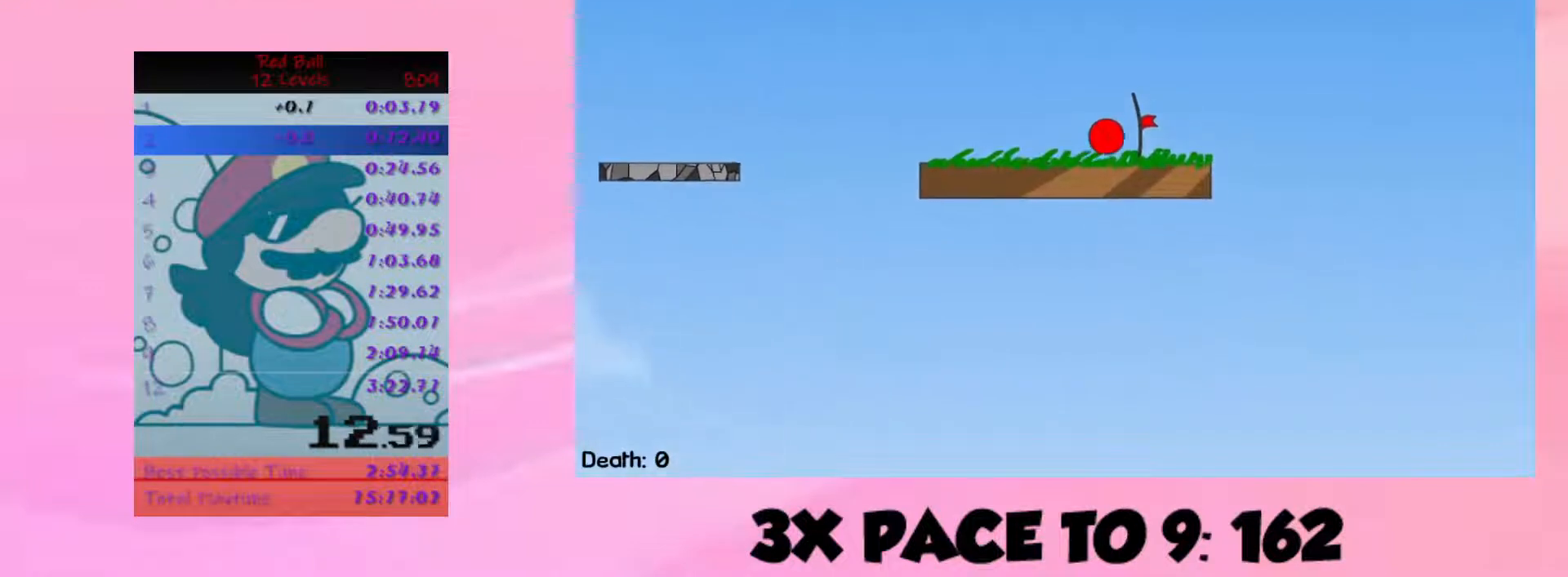
Gameplay with keyboard; each line is a JSON object with the keys held at the frame after it. "events" lists presses ("down") and releases ("up") of ".", "/", "alt", "b", "comma", "ctrl", "down", "escape", "f", "g", "h", "i", "j", "k", "l", "lbracket", "left", "m", "n", "o", "p", "quote", "r", "rbracket", "return", "right", "semicolon", "shift", "space", "super", "t", "u", "up", "v" and "y" between this image and that frame as [ms after this image, input, new state], when the widget could be followed in between. No other keys are recorded. Mouse input is not recorded.
{"keys": ["right"], "events": [[200, "right", "up"], [300, "right", "down"]]}
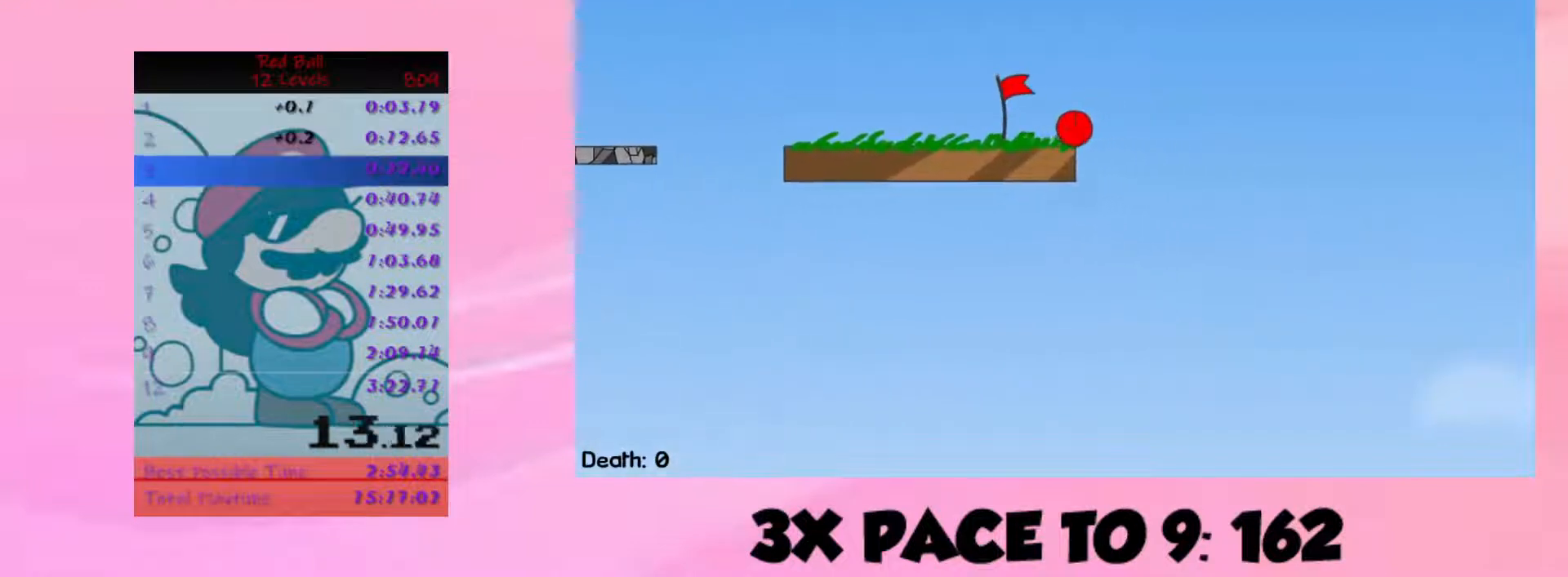
{"keys": ["right"], "events": []}
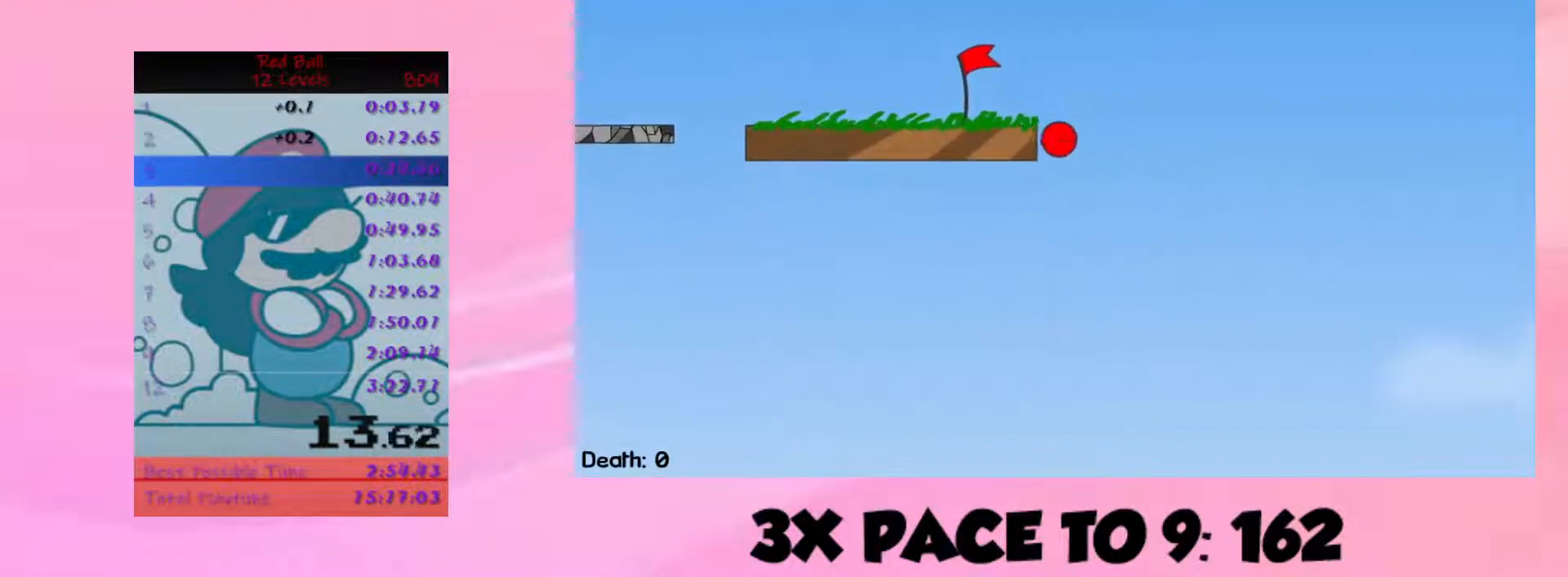
{"keys": ["right"], "events": []}
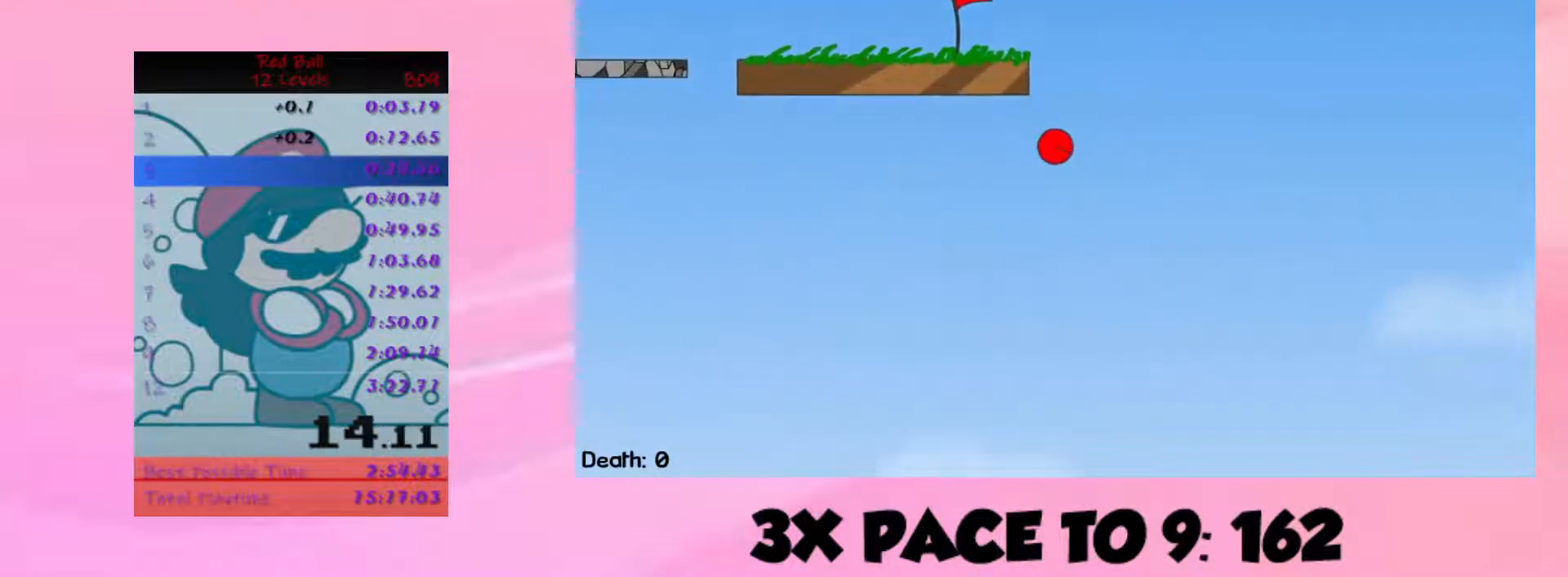
{"keys": ["right"], "events": []}
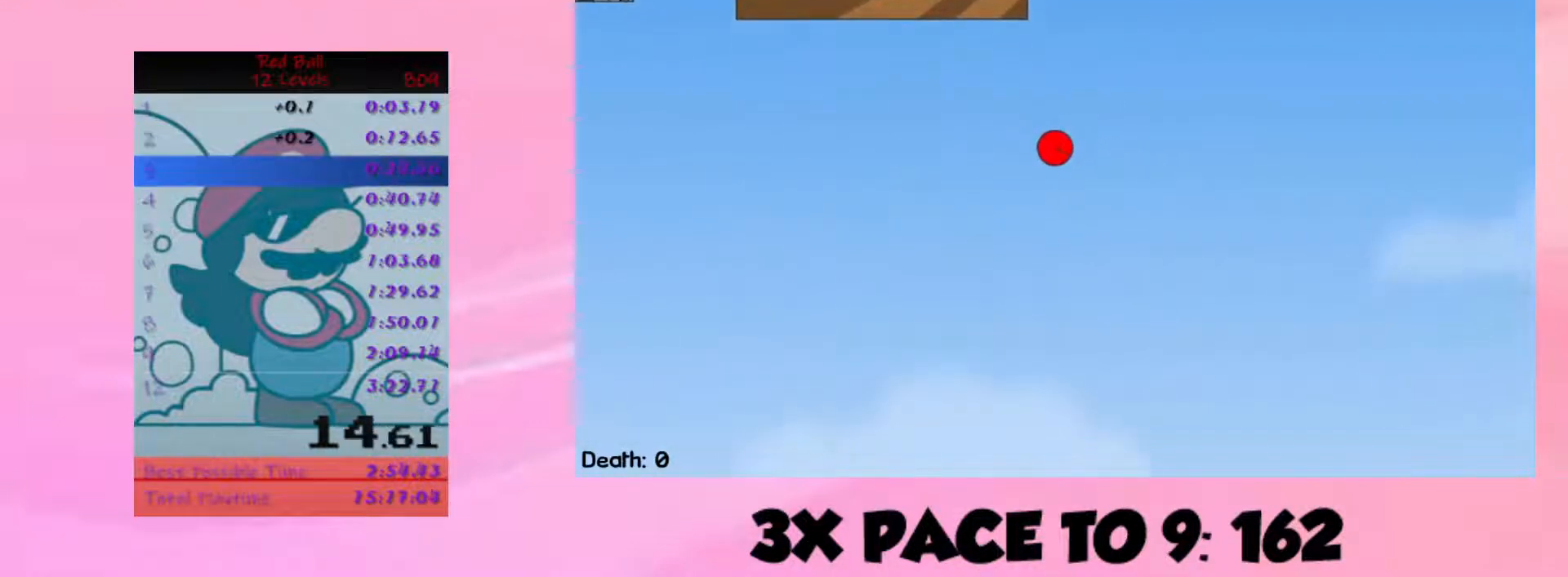
{"keys": ["right"], "events": []}
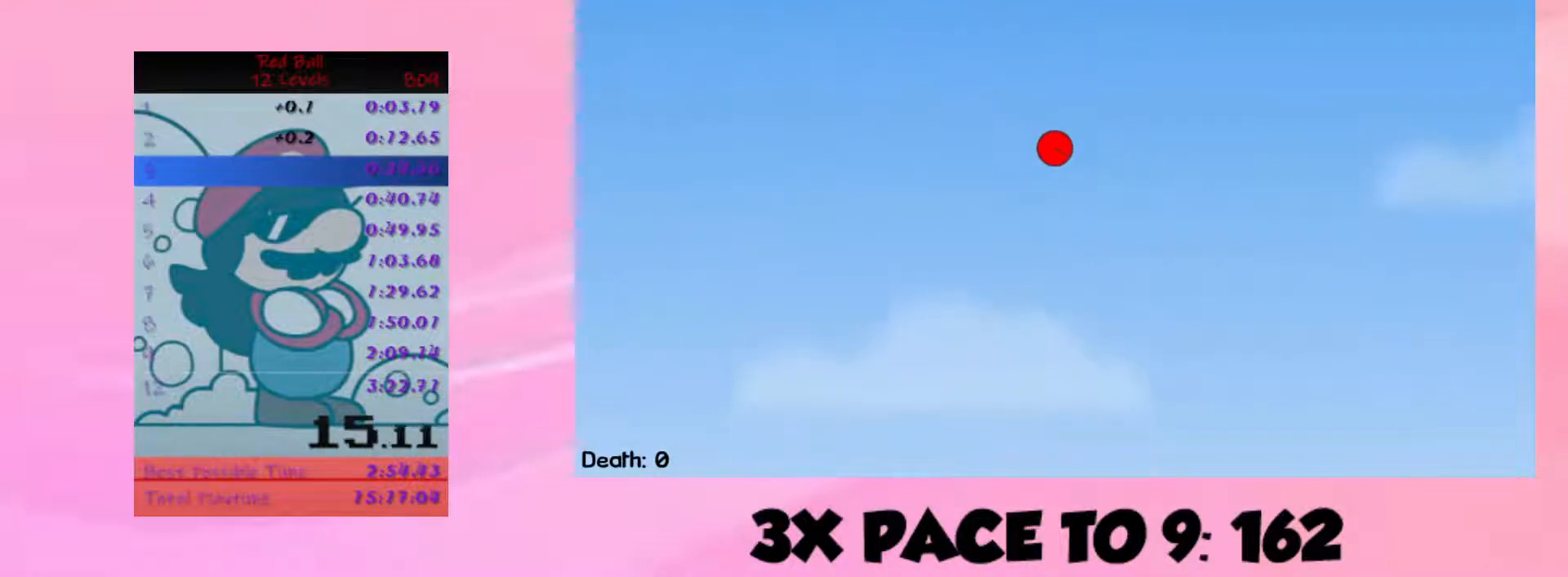
{"keys": ["right"], "events": []}
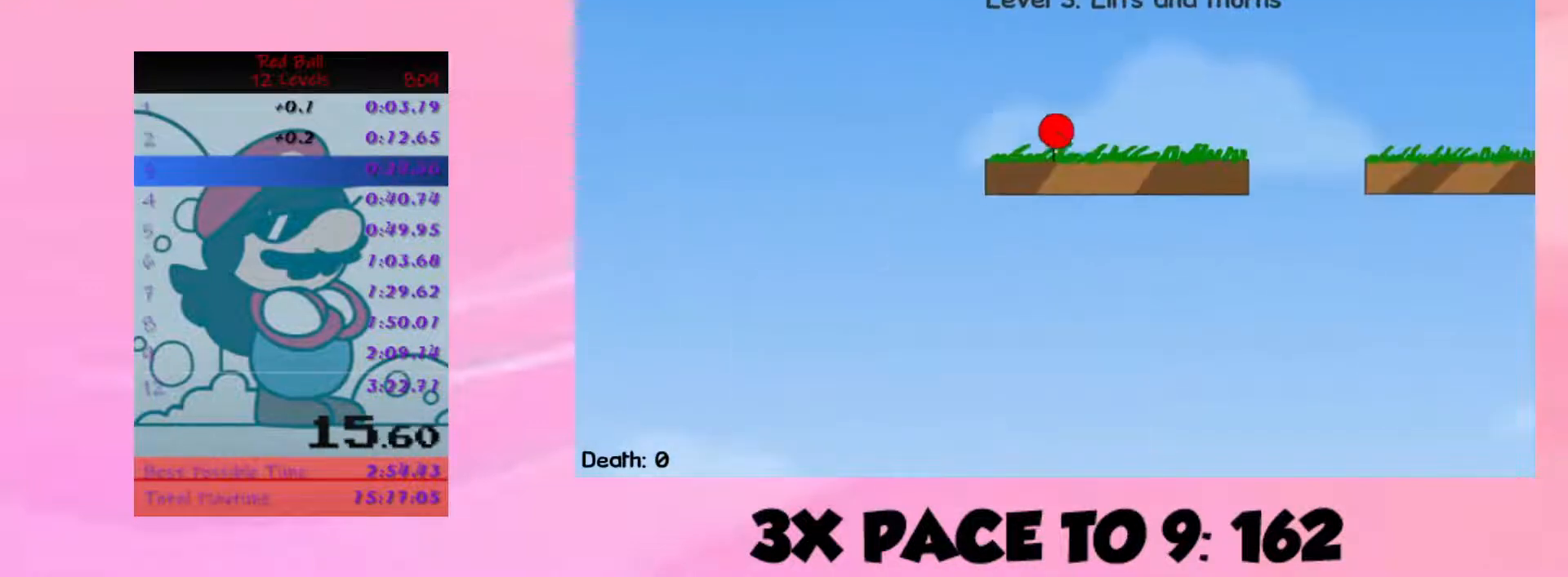
{"keys": ["right", "up"], "events": [[300, "up", "down"]]}
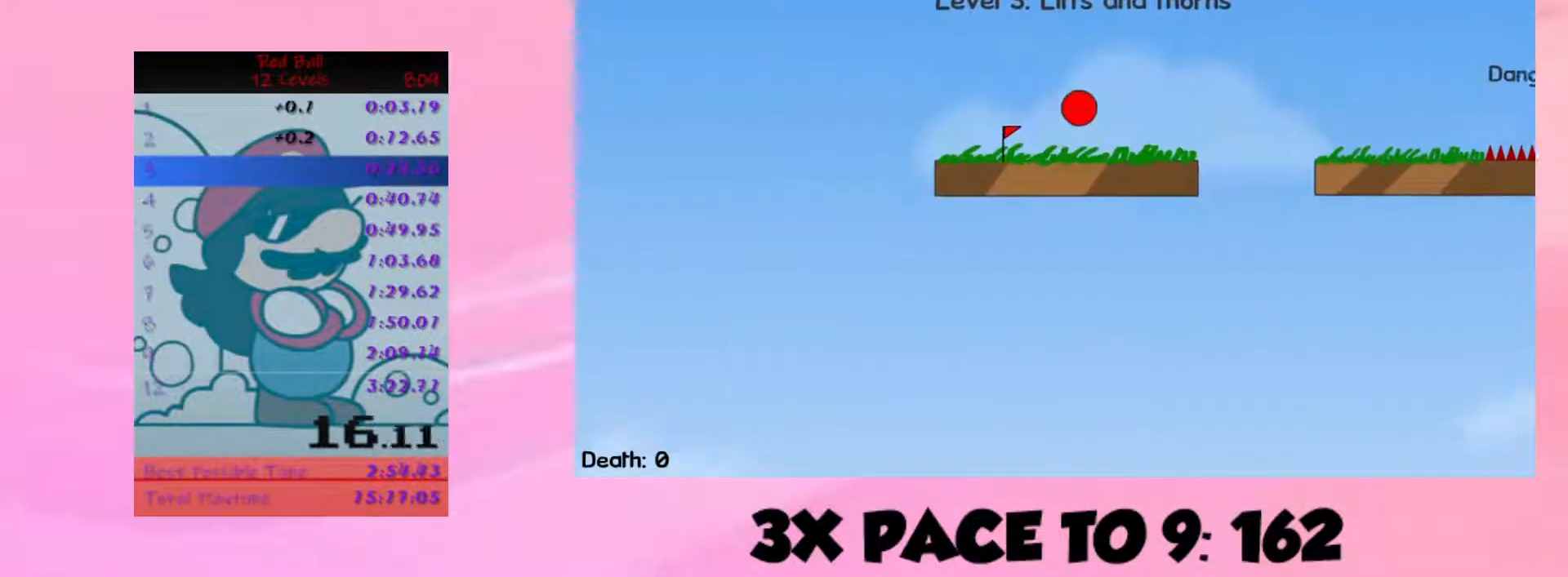
{"keys": ["right", "up"], "events": []}
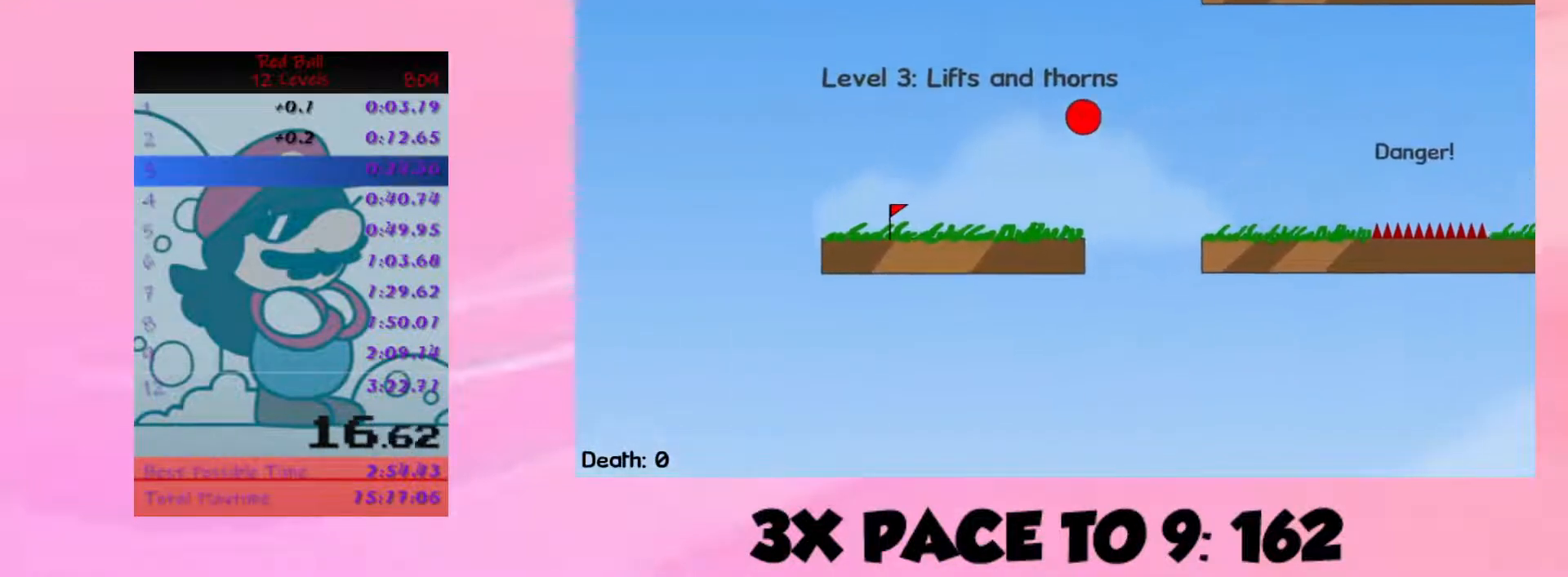
{"keys": ["right", "up"], "events": []}
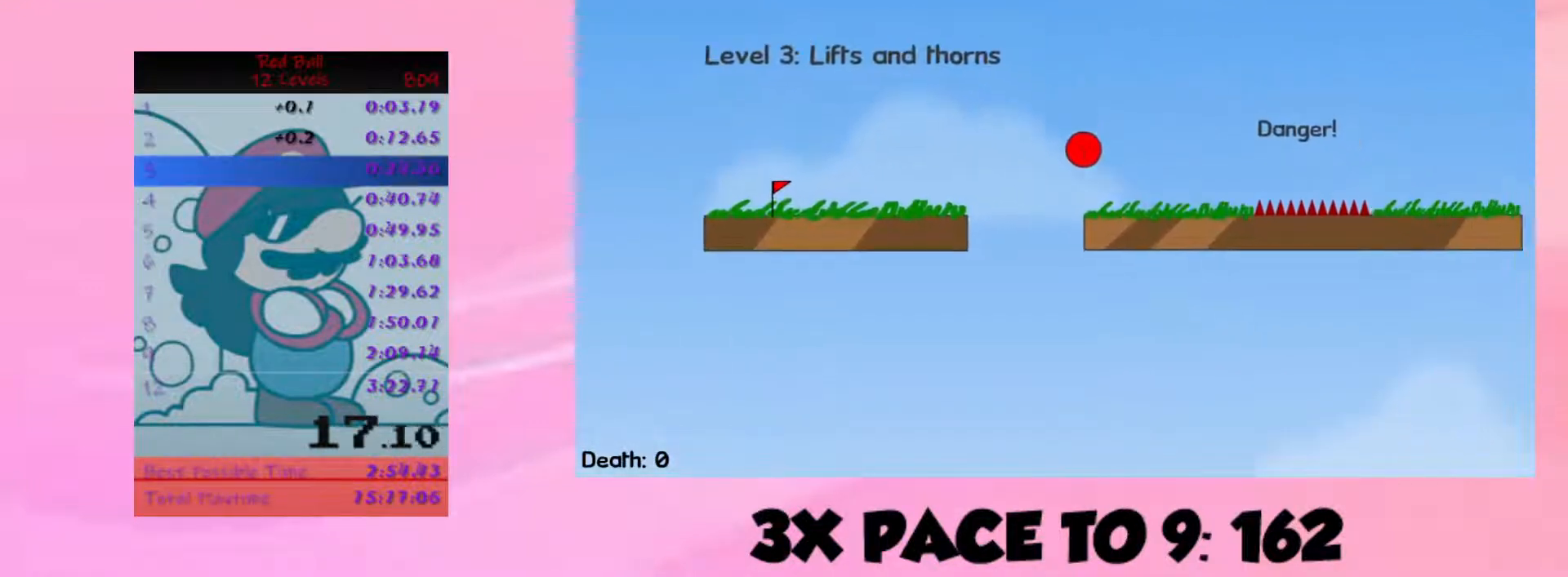
{"keys": ["right", "up"], "events": []}
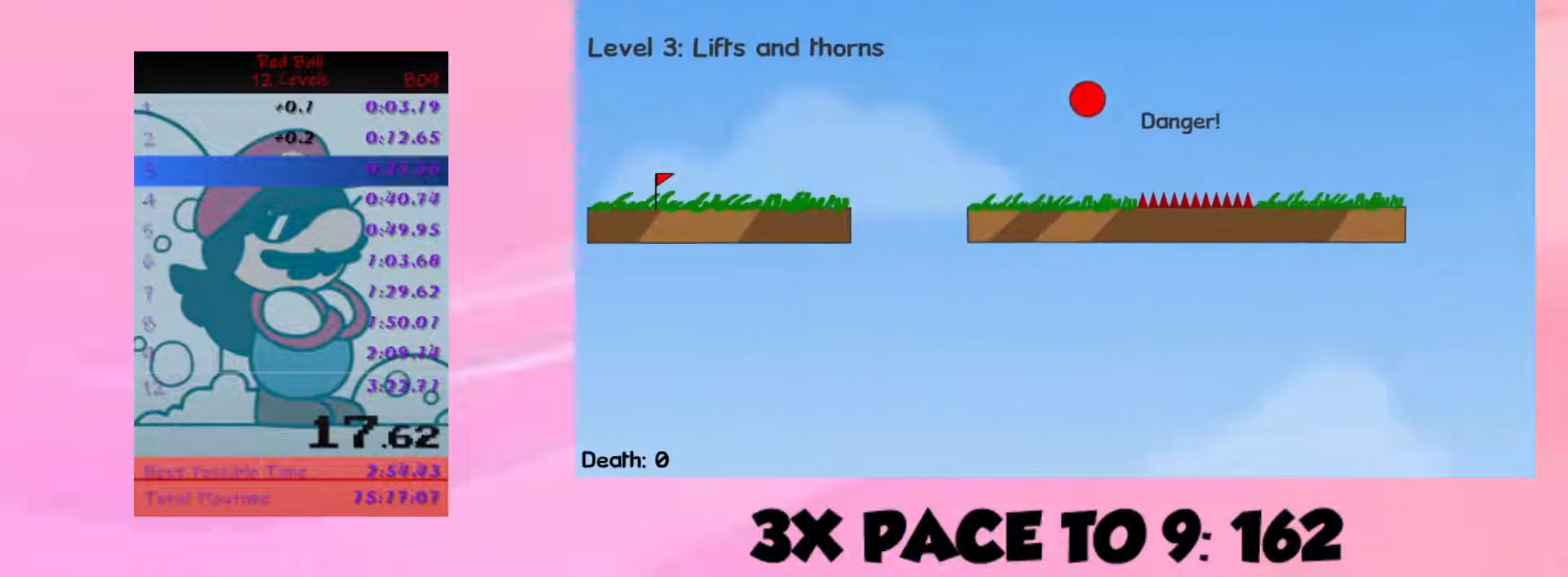
{"keys": ["right", "up"], "events": []}
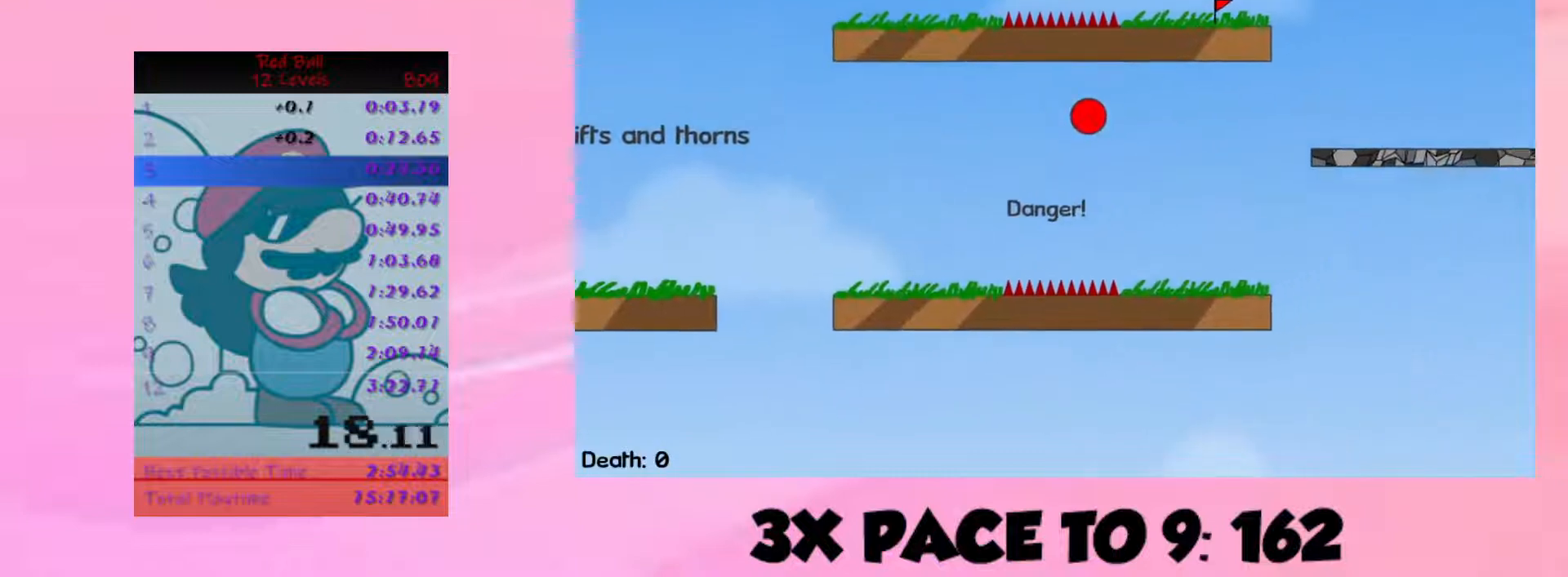
{"keys": ["right", "up"], "events": []}
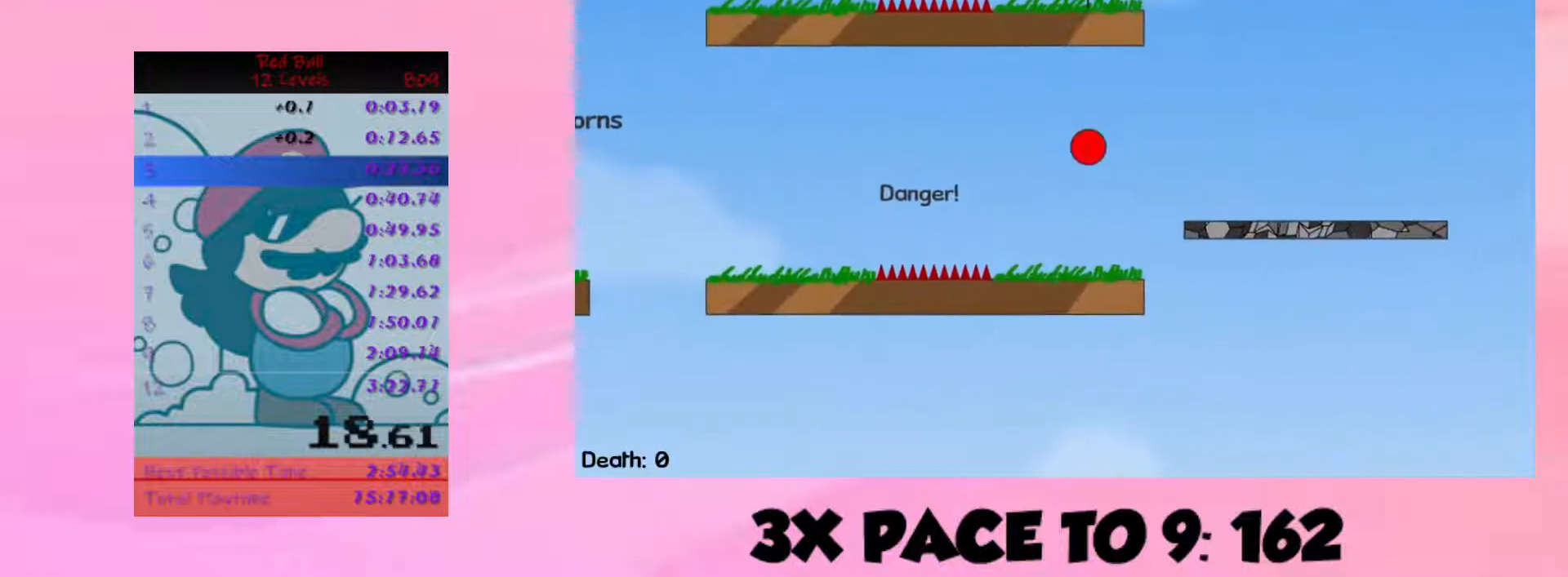
{"keys": ["right", "up"], "events": [[100, "up", "up"], [400, "up", "down"]]}
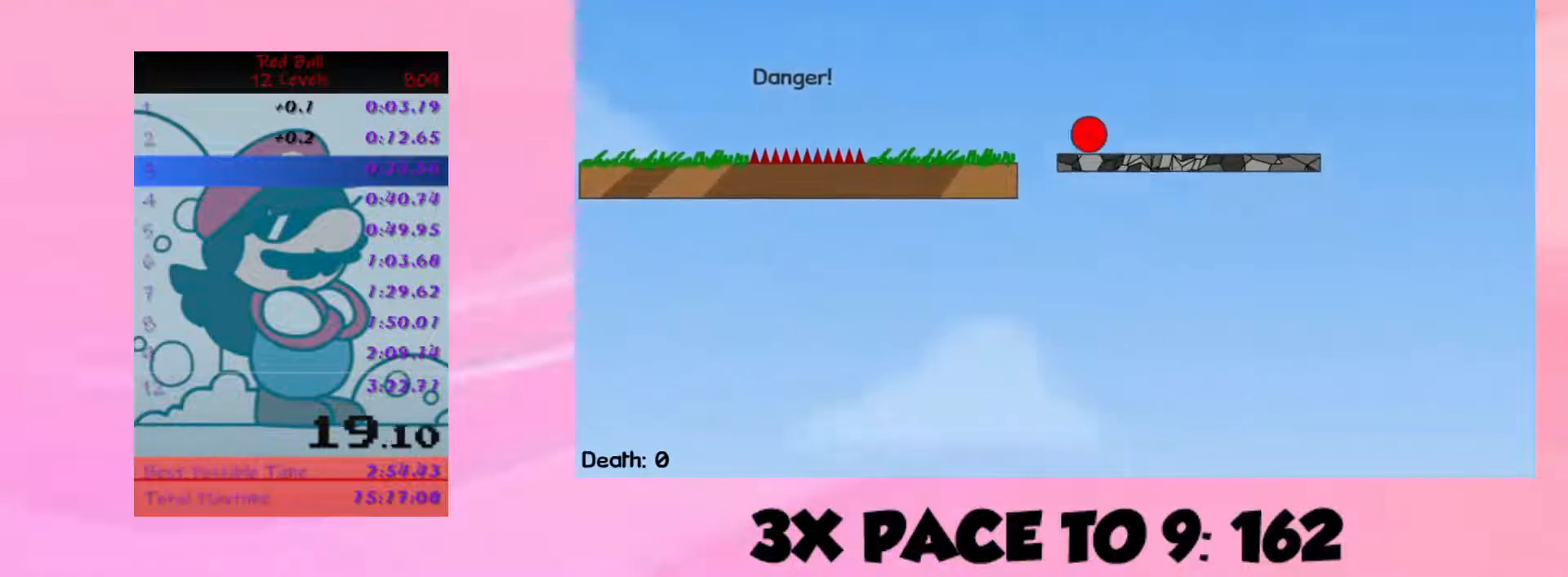
{"keys": ["up"], "events": [[100, "right", "up"], [167, "left", "down"], [433, "left", "up"]]}
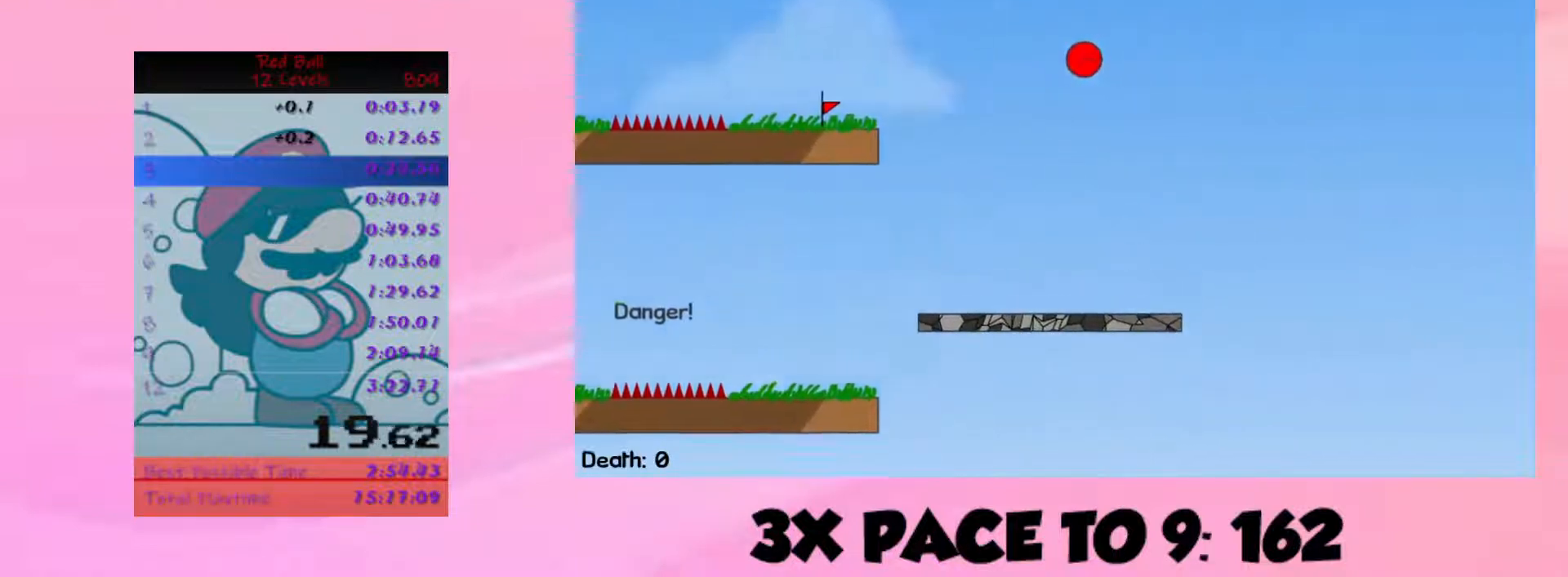
{"keys": ["up"], "events": [[333, "left", "down"], [433, "left", "up"]]}
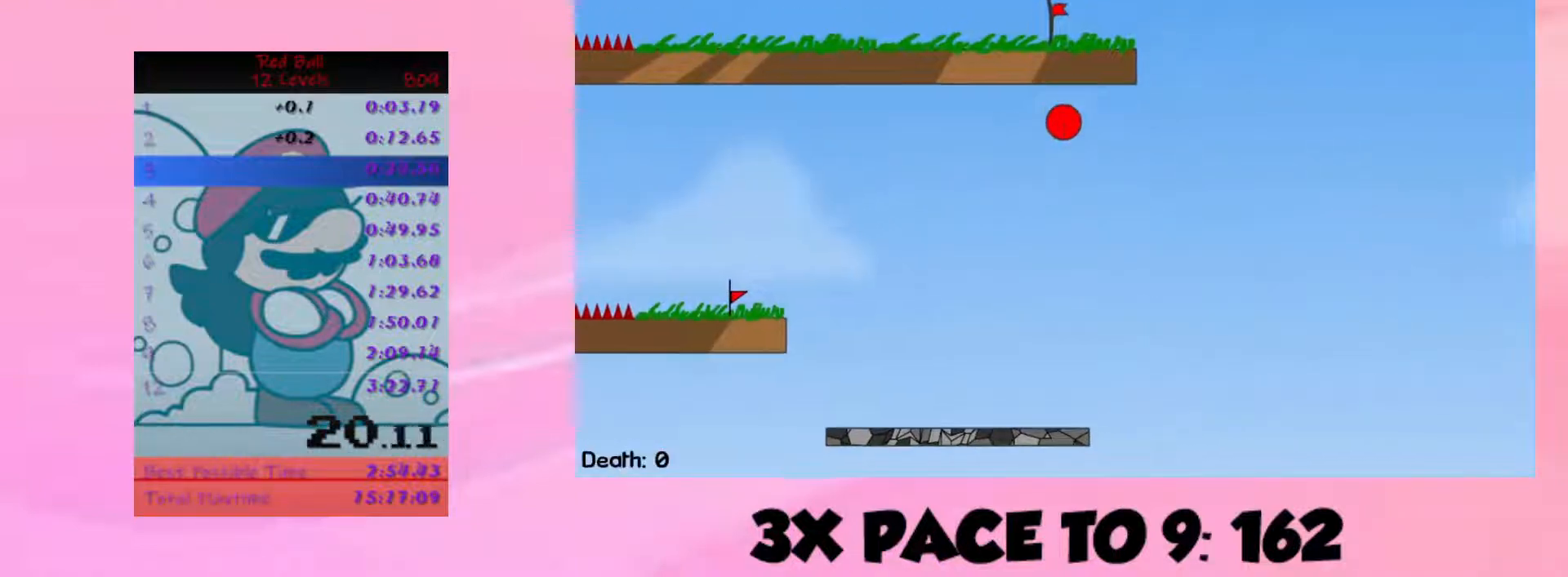
{"keys": ["right", "up"], "events": [[333, "right", "down"]]}
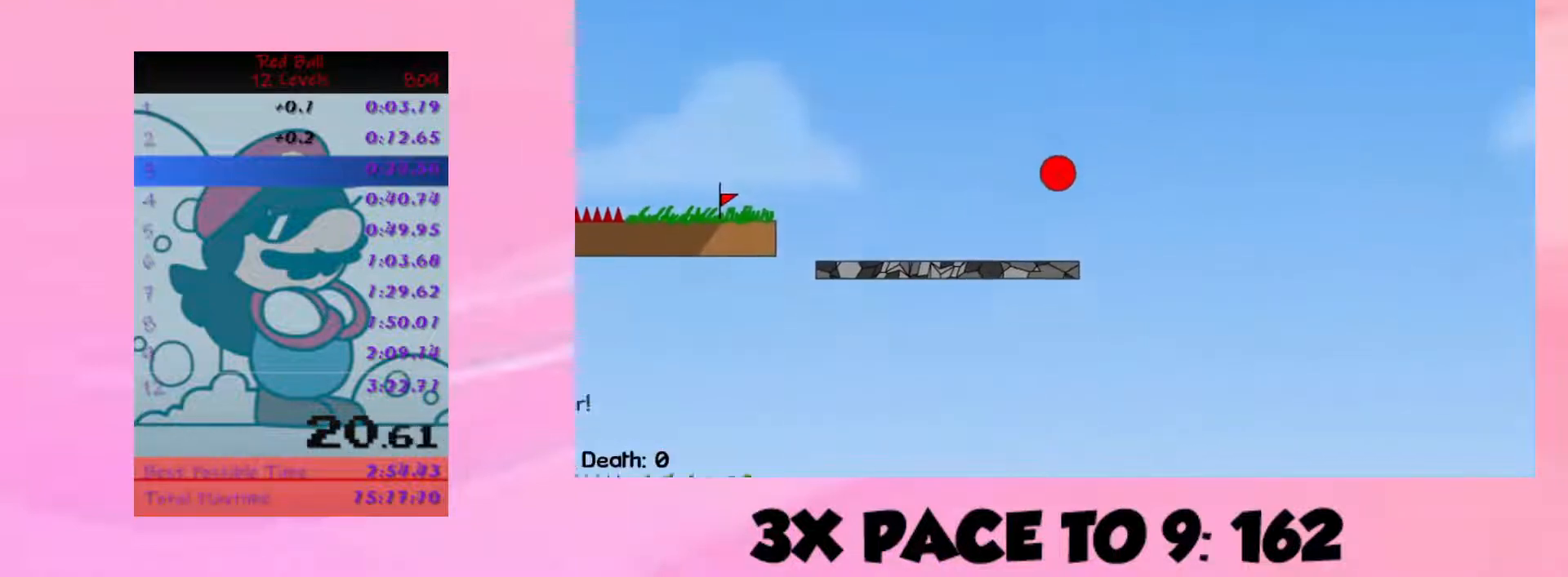
{"keys": ["up"], "events": [[367, "right", "up"]]}
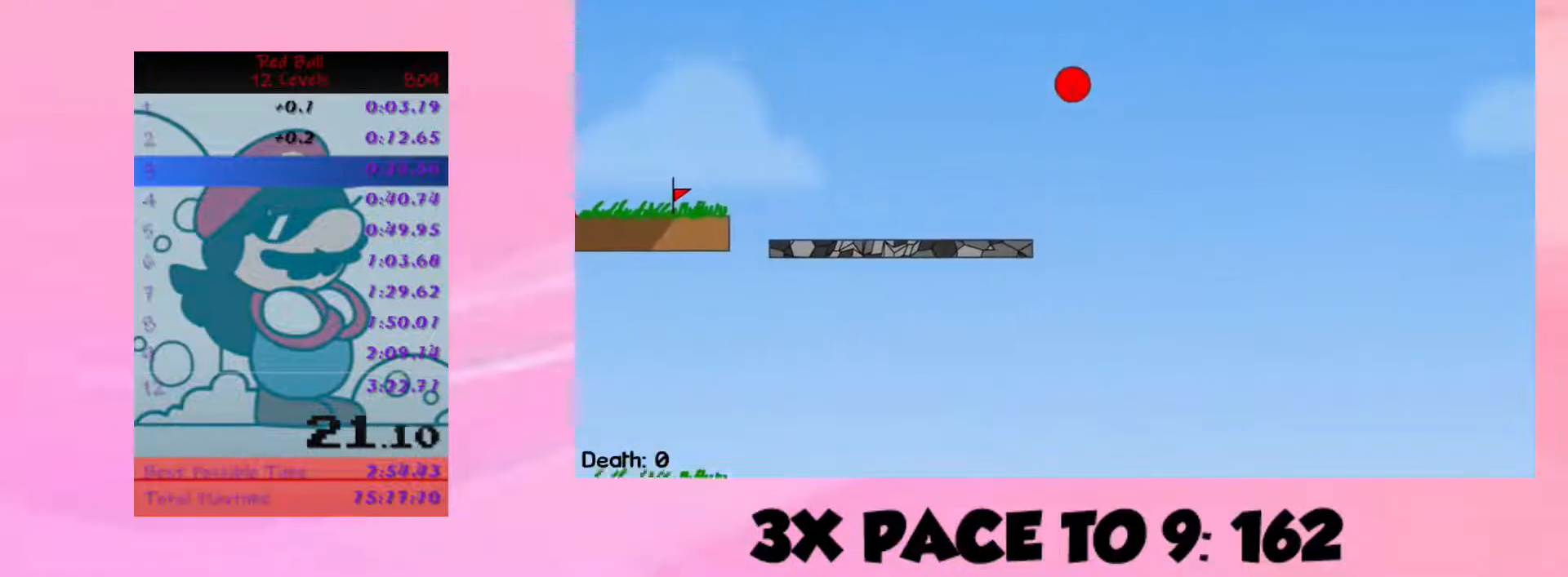
{"keys": ["left", "up"], "events": [[100, "left", "down"]]}
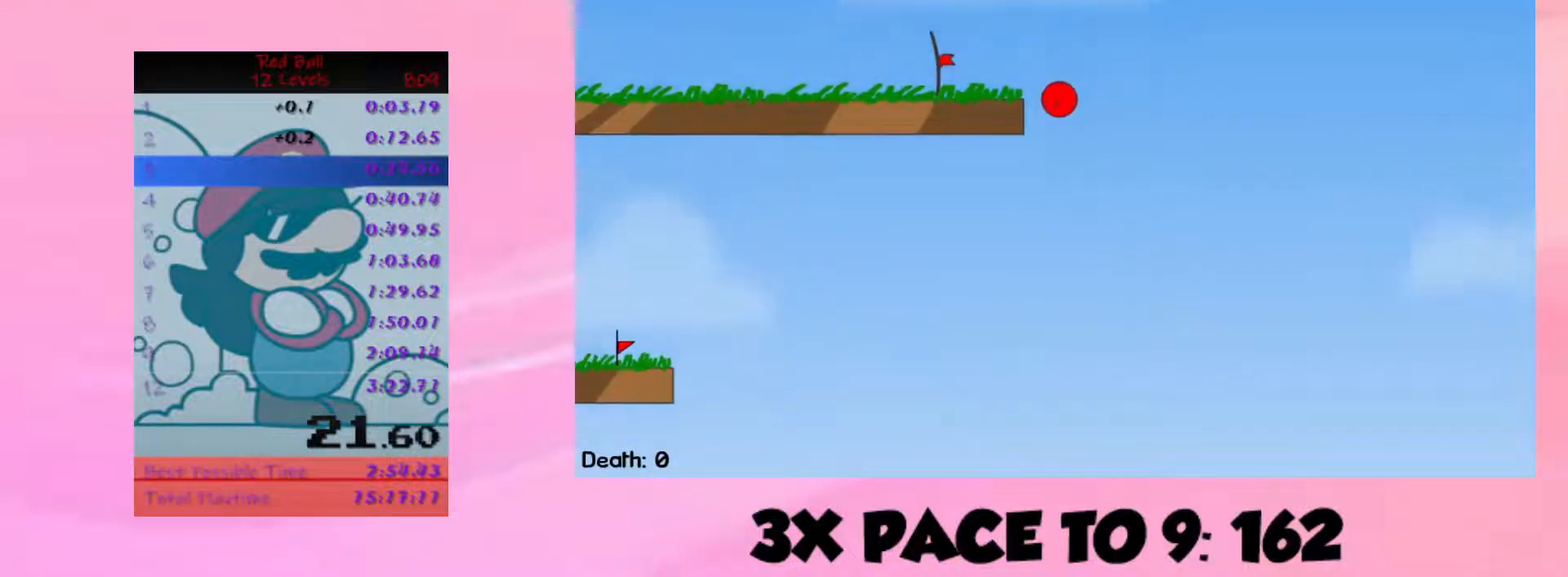
{"keys": ["left"], "events": [[100, "up", "up"]]}
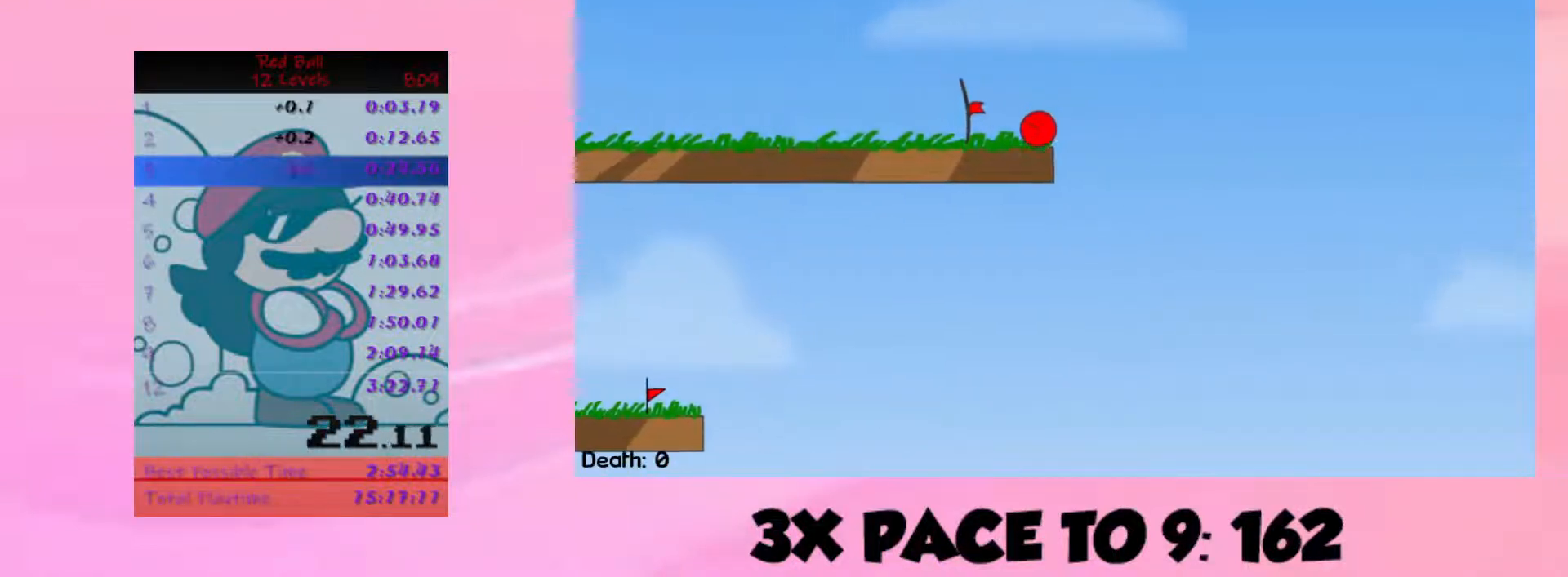
{"keys": [], "events": [[333, "left", "up"]]}
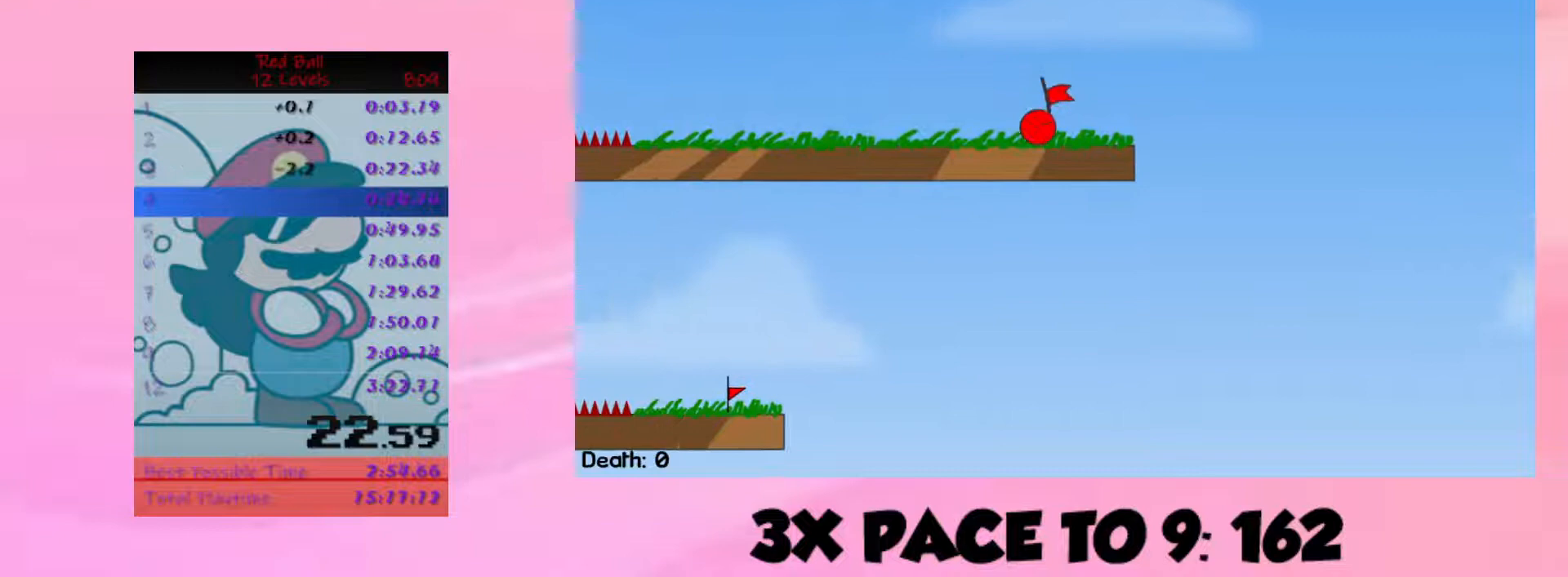
{"keys": ["right"], "events": [[167, "right", "down"]]}
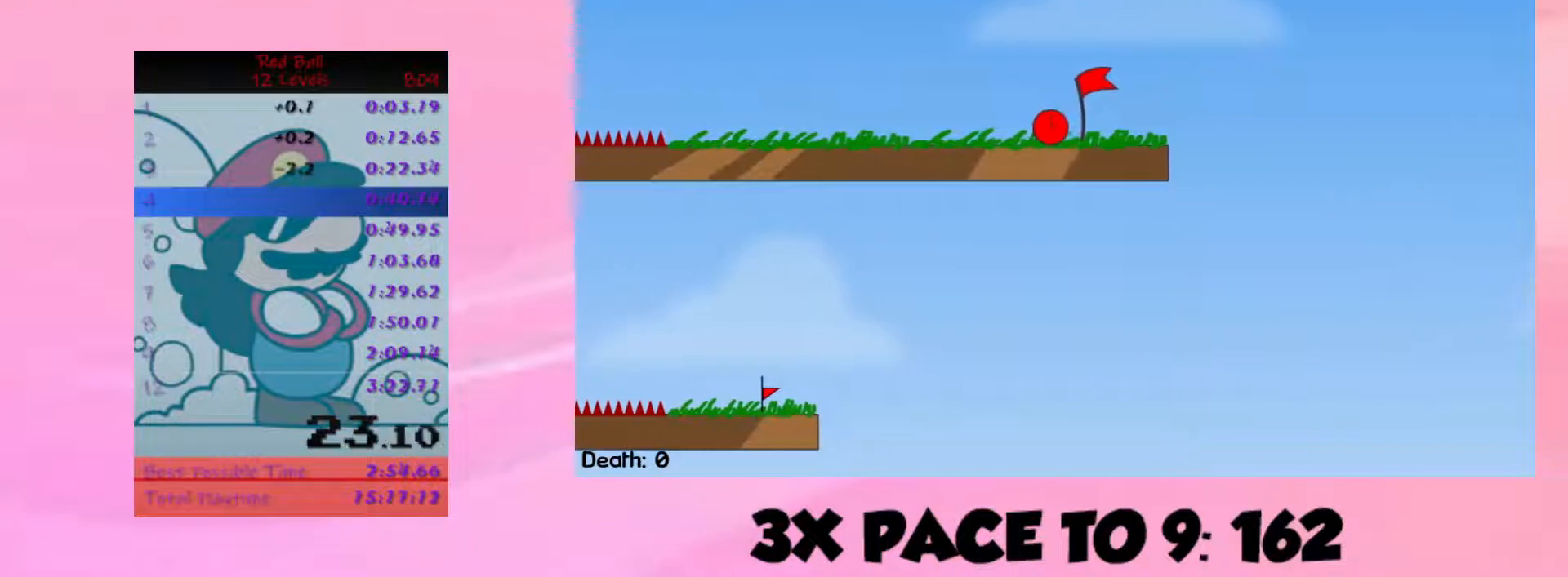
{"keys": [], "events": [[33, "right", "up"]]}